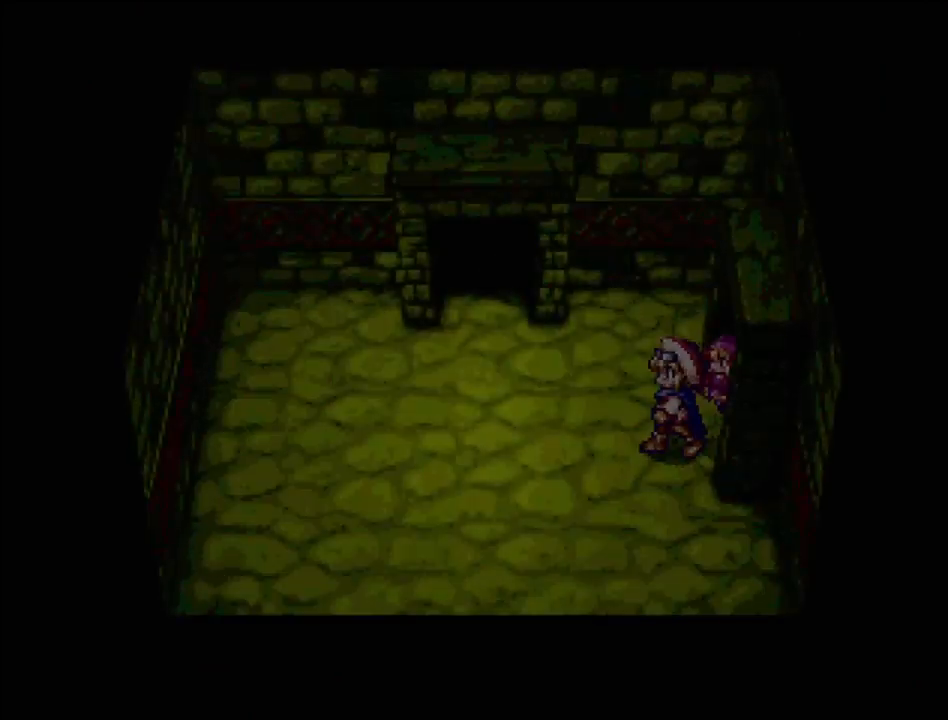
Gameplay with a controller (PlayStation layout); each line is a JSON object with the inputs held at the frame after it. "events" lists button and stick changes between this image and that frame as [ms after this image, input, new state], when the widget could be followed in between. Not read: L3 R3.
{"buttons": ["TRIANGLE", "DPAD_UP"], "events": [[333, "DPAD_UP", "down"], [417, "DPAD_LEFT", "up"]]}
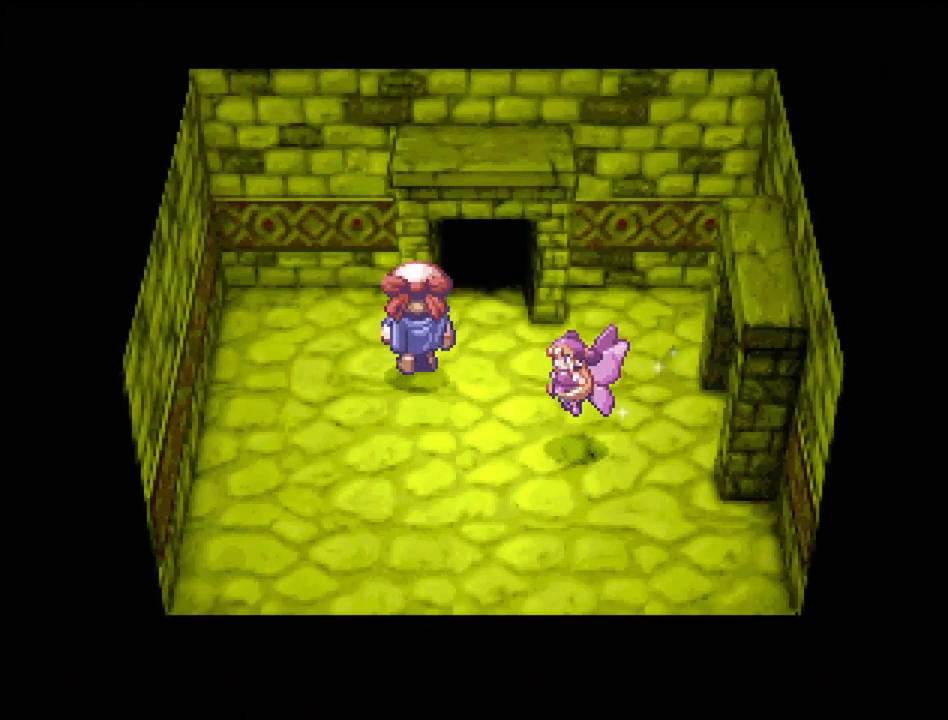
{"buttons": ["TRIANGLE", "DPAD_UP"], "events": [[33, "DPAD_RIGHT", "down"], [233, "DPAD_RIGHT", "up"]]}
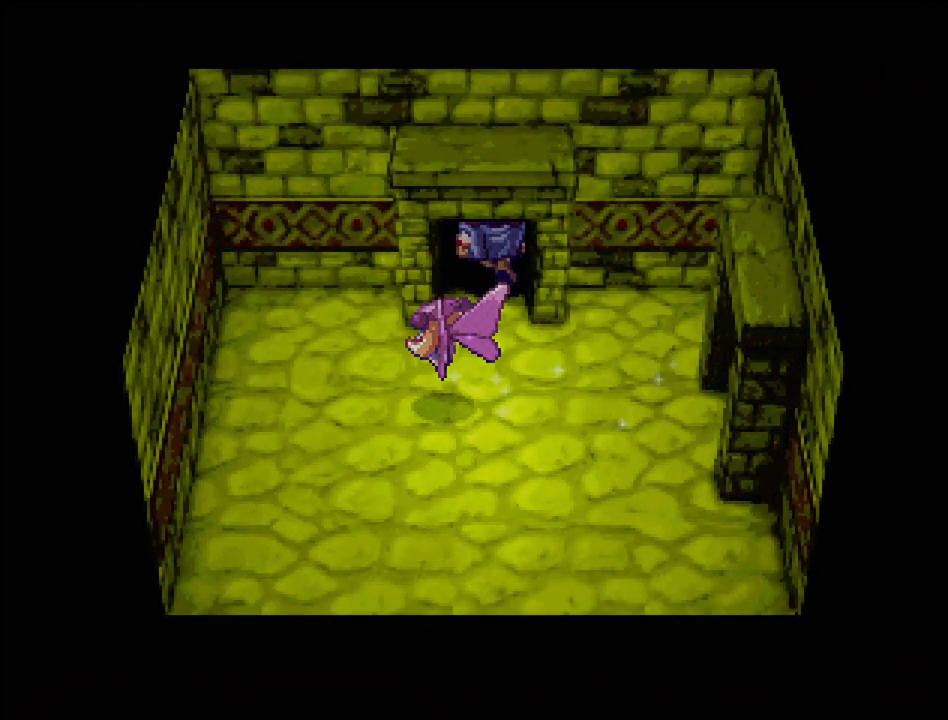
{"buttons": [], "events": [[17, "DPAD_UP", "up"], [167, "TRIANGLE", "up"]]}
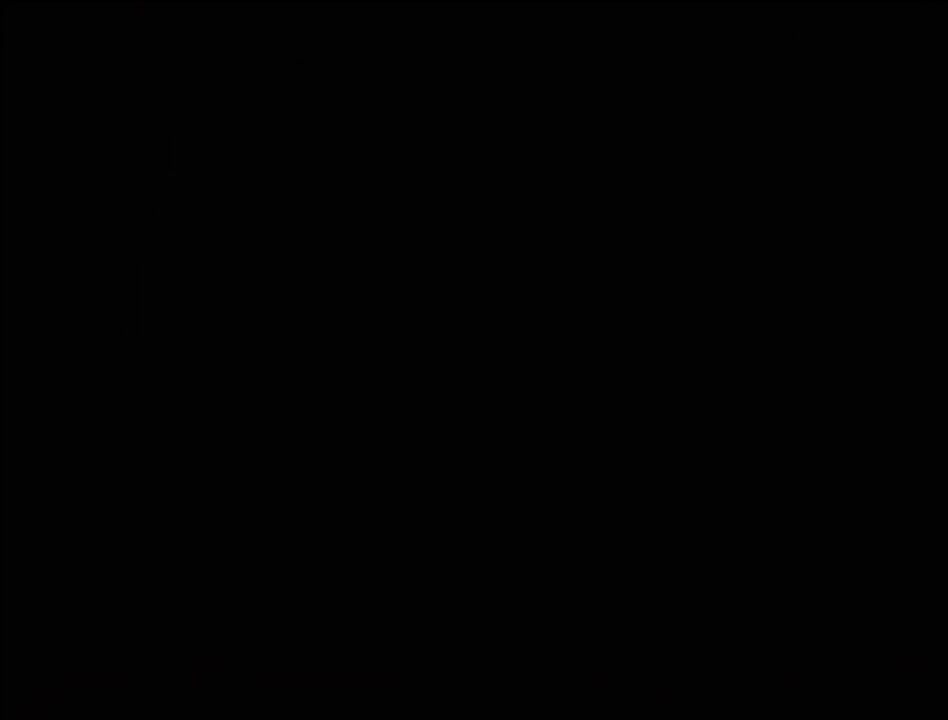
{"buttons": ["TRIANGLE", "DPAD_UP", "DPAD_LEFT"], "events": [[183, "TRIANGLE", "down"], [333, "DPAD_LEFT", "down"], [333, "DPAD_UP", "down"]]}
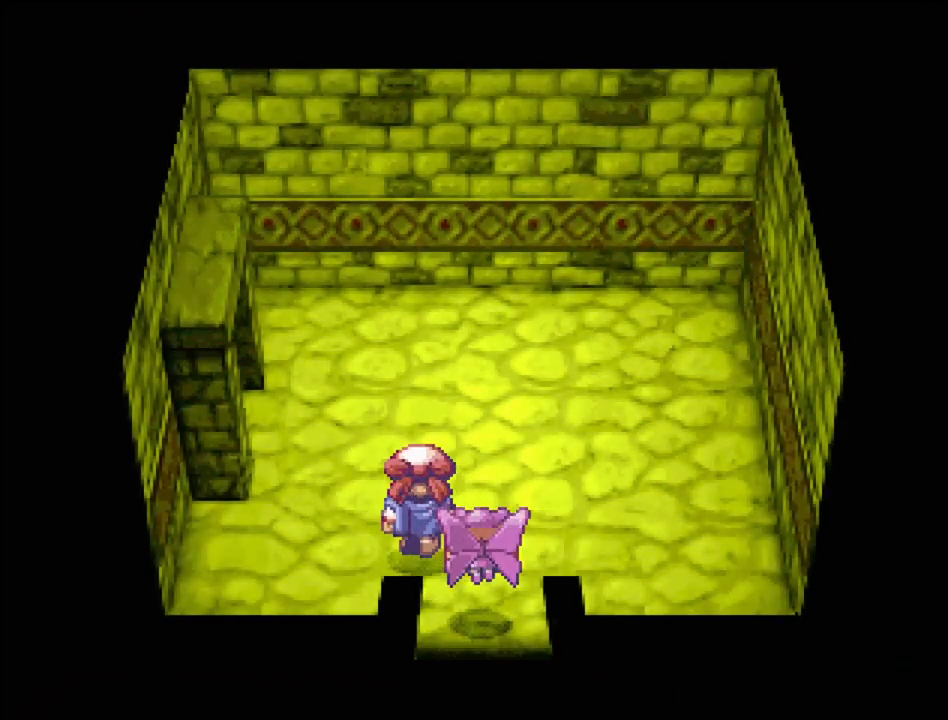
{"buttons": ["TRIANGLE", "DPAD_LEFT"], "events": [[233, "DPAD_UP", "up"]]}
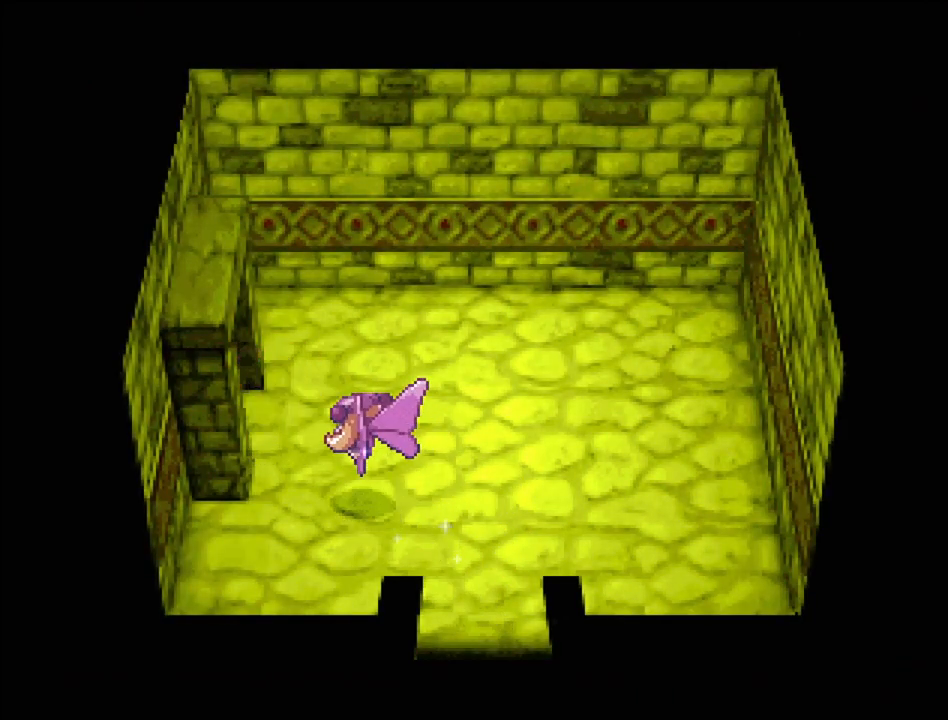
{"buttons": [], "events": [[250, "DPAD_LEFT", "up"], [400, "TRIANGLE", "up"]]}
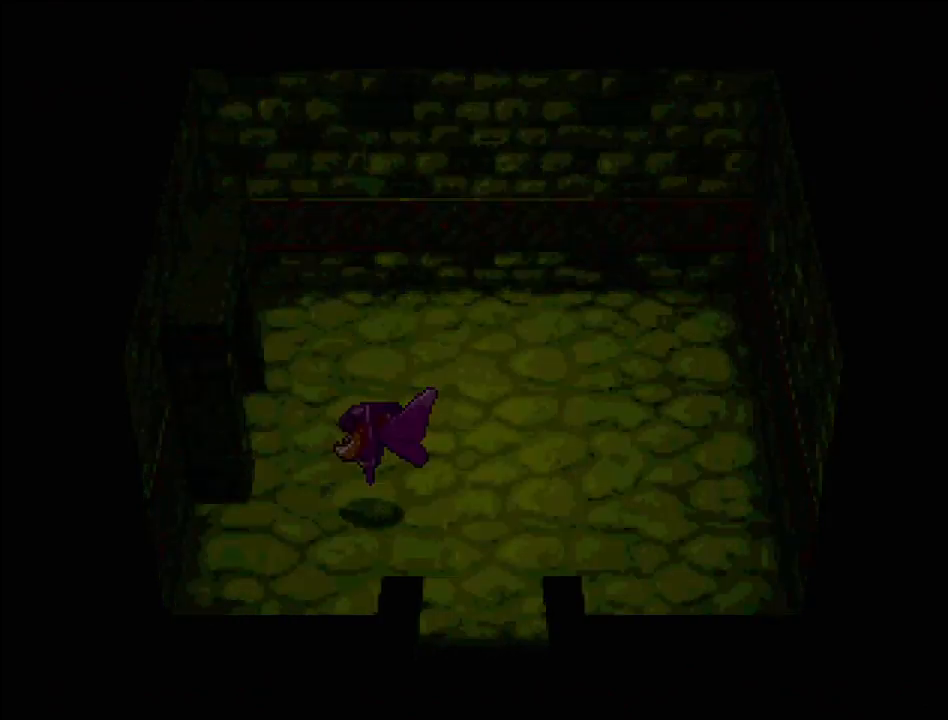
{"buttons": ["TRIANGLE", "DPAD_LEFT"], "events": [[250, "DPAD_LEFT", "down"], [250, "TRIANGLE", "down"]]}
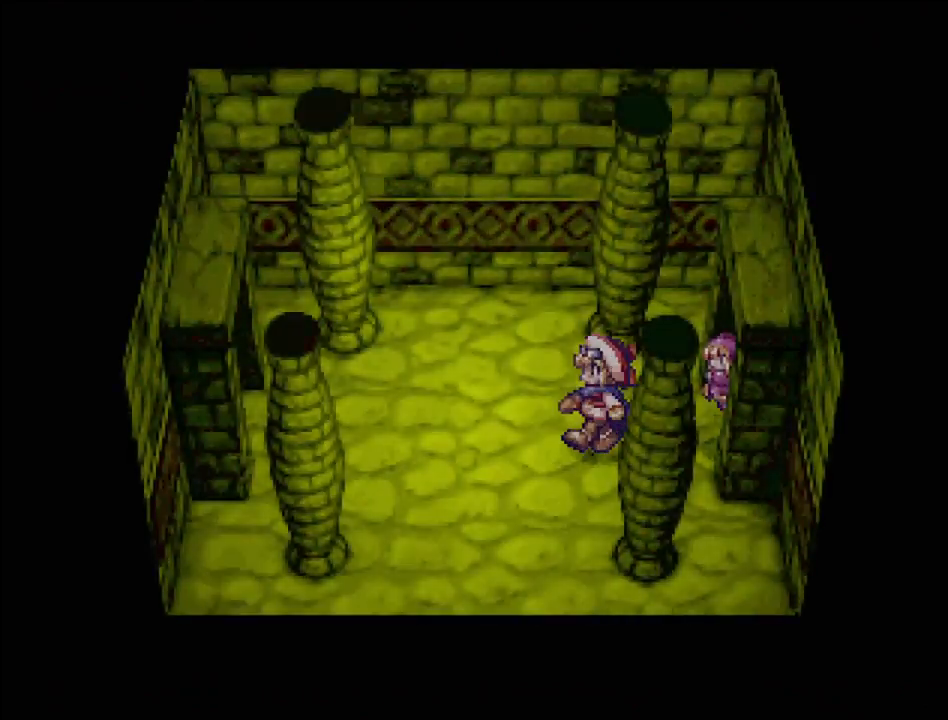
{"buttons": ["TRIANGLE", "DPAD_LEFT"], "events": []}
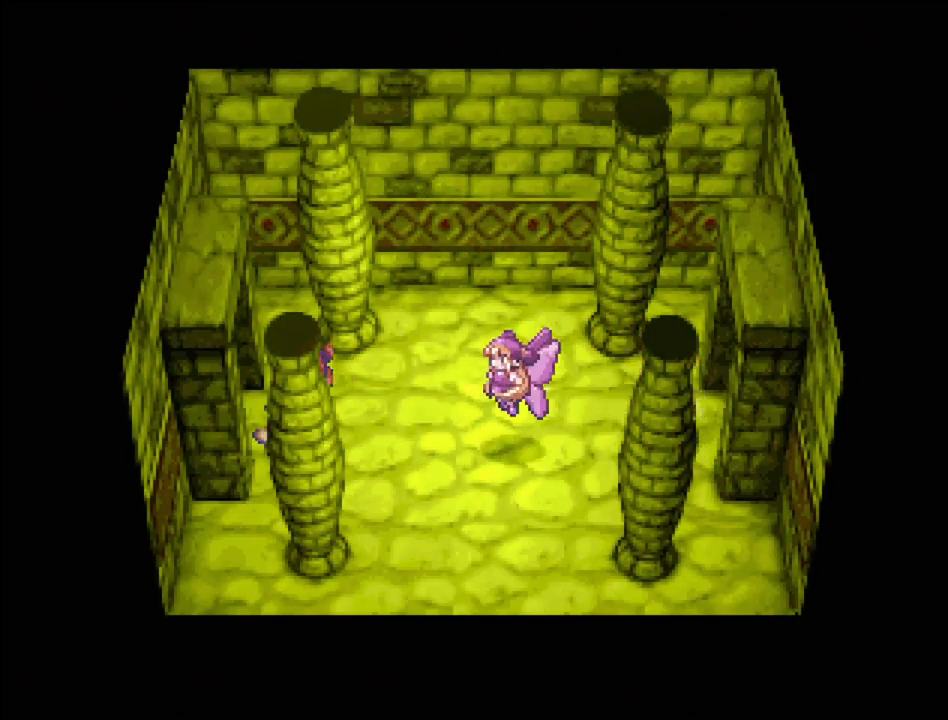
{"buttons": [], "events": [[367, "DPAD_LEFT", "up"], [467, "TRIANGLE", "up"]]}
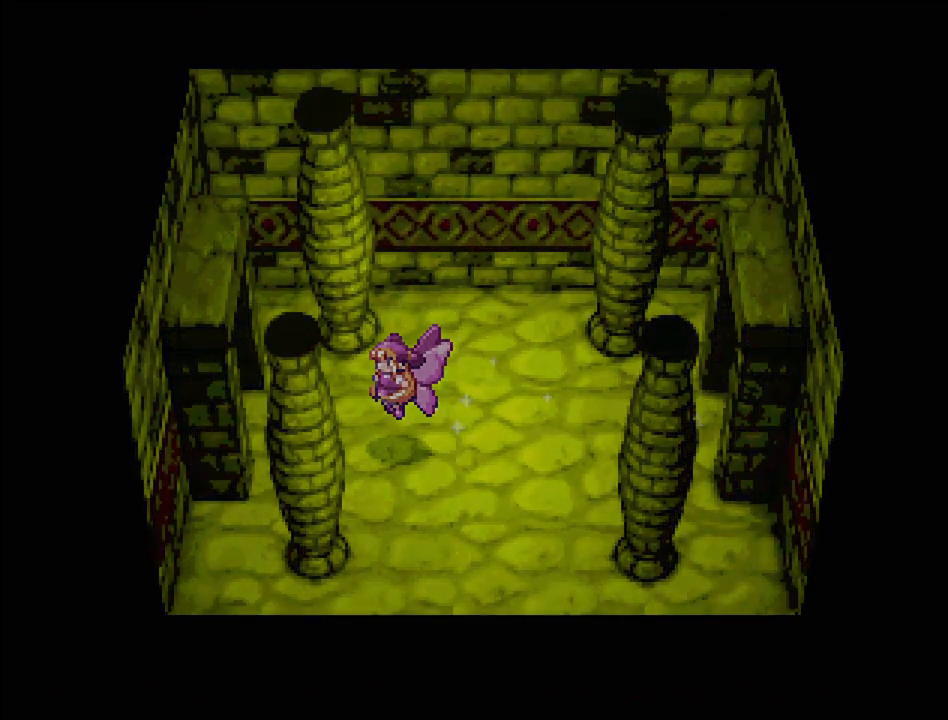
{"buttons": ["DPAD_LEFT"], "events": [[500, "DPAD_LEFT", "down"]]}
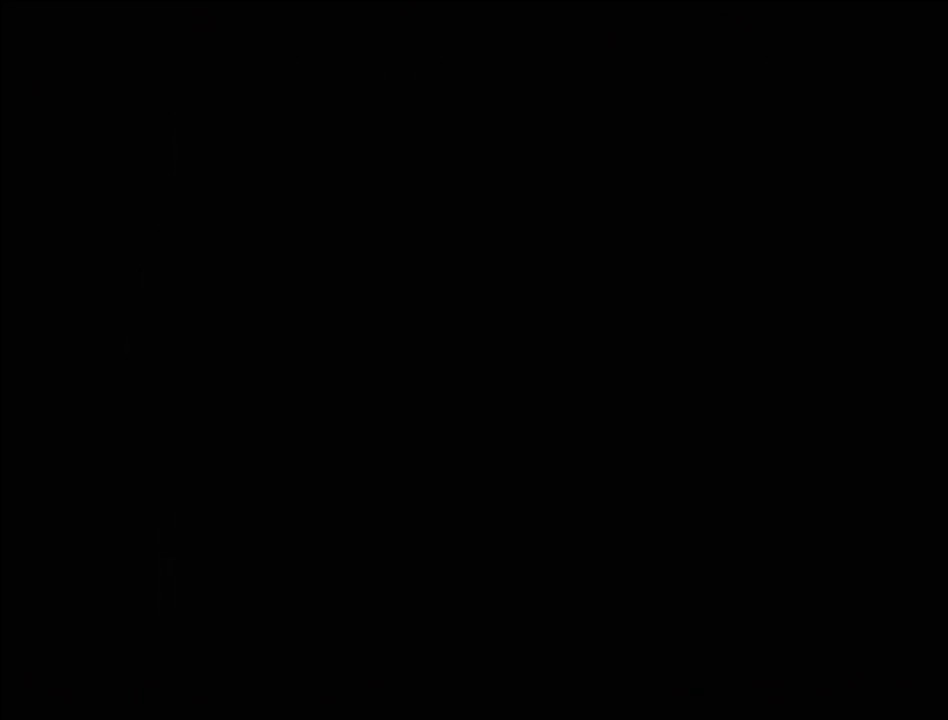
{"buttons": ["TRIANGLE", "DPAD_LEFT"], "events": [[33, "TRIANGLE", "down"]]}
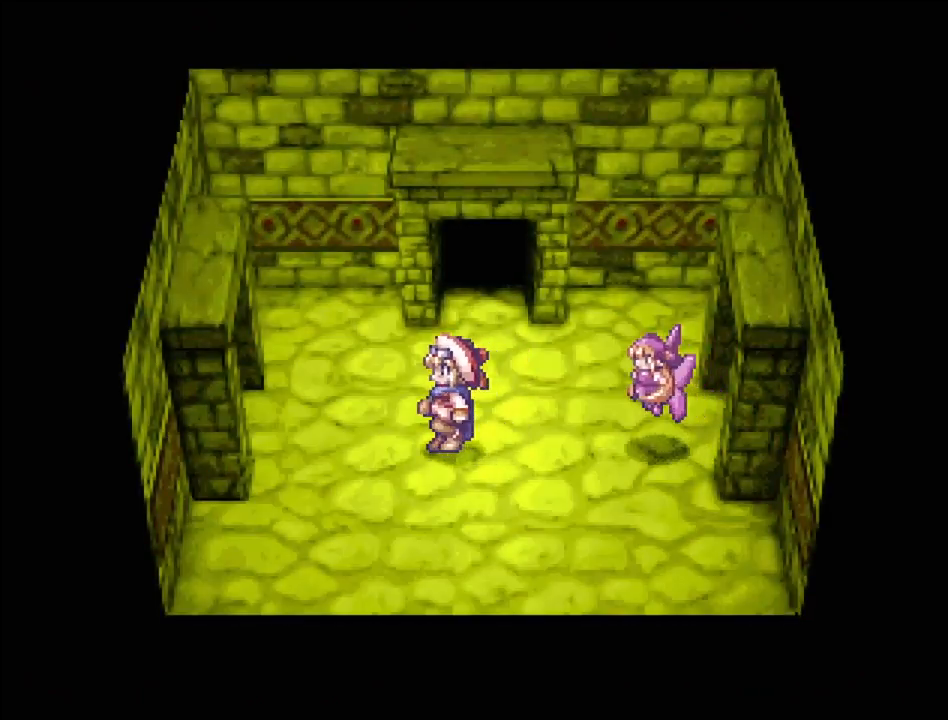
{"buttons": ["TRIANGLE", "DPAD_LEFT"], "events": []}
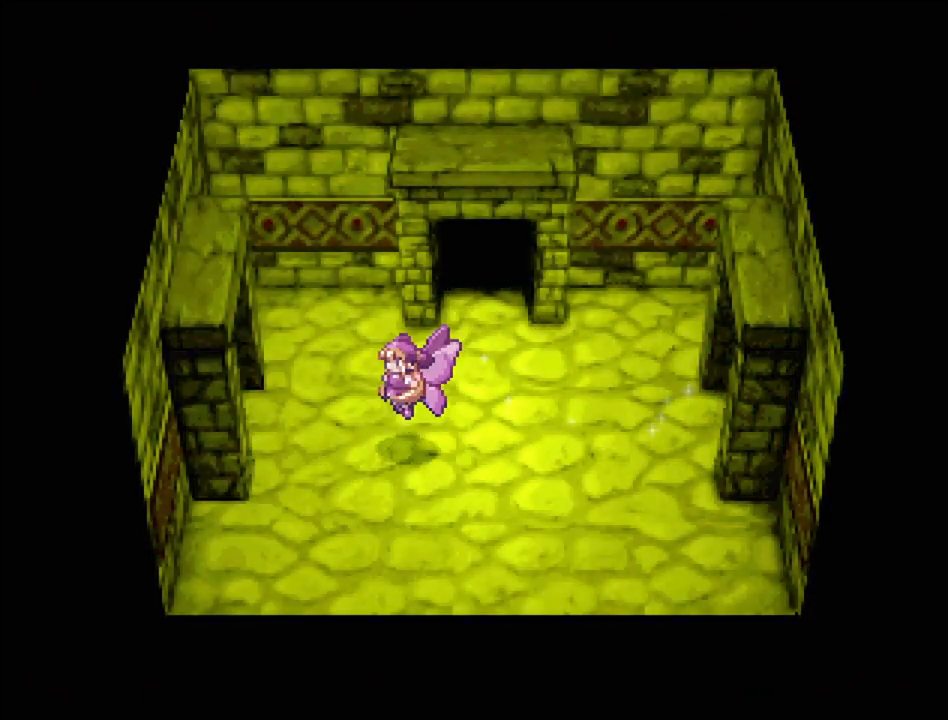
{"buttons": [], "events": [[200, "DPAD_LEFT", "up"], [233, "TRIANGLE", "up"]]}
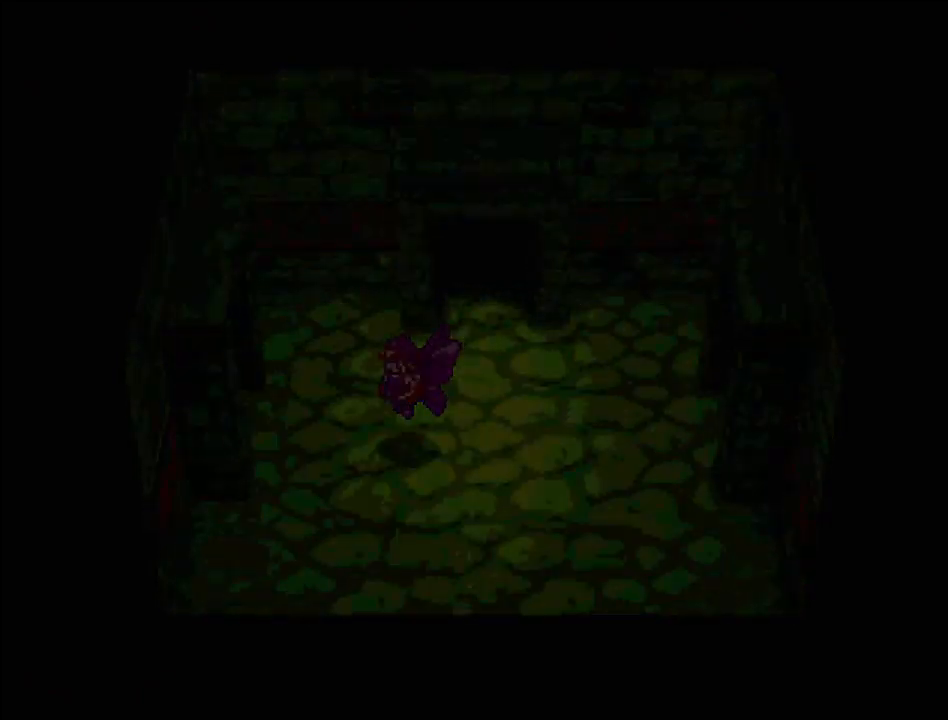
{"buttons": ["TRIANGLE"], "events": [[400, "TRIANGLE", "down"]]}
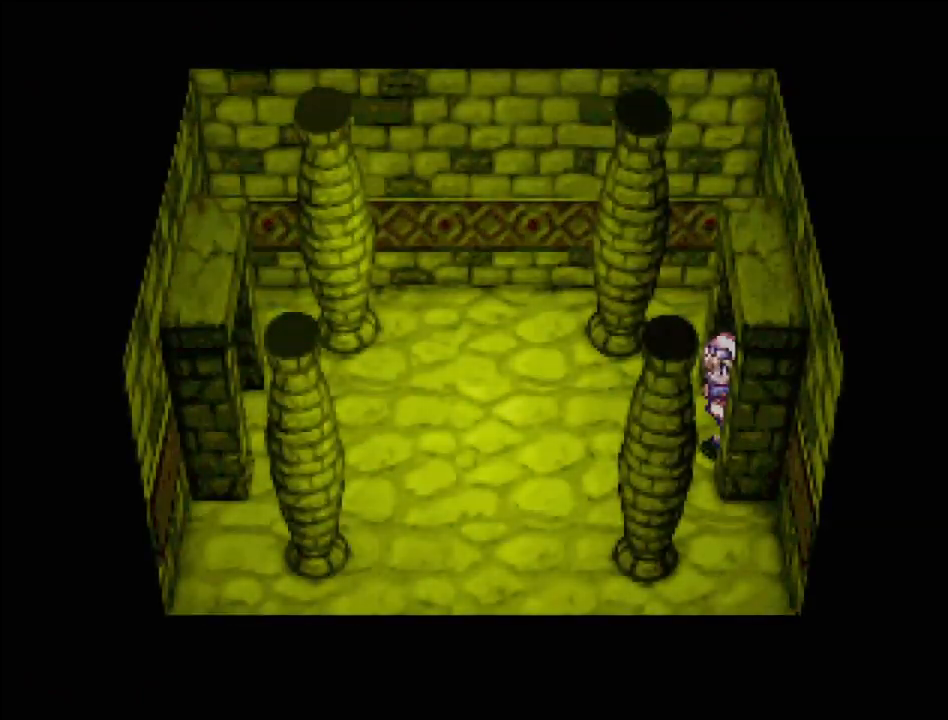
{"buttons": ["TRIANGLE", "DPAD_LEFT"], "events": [[183, "DPAD_LEFT", "down"]]}
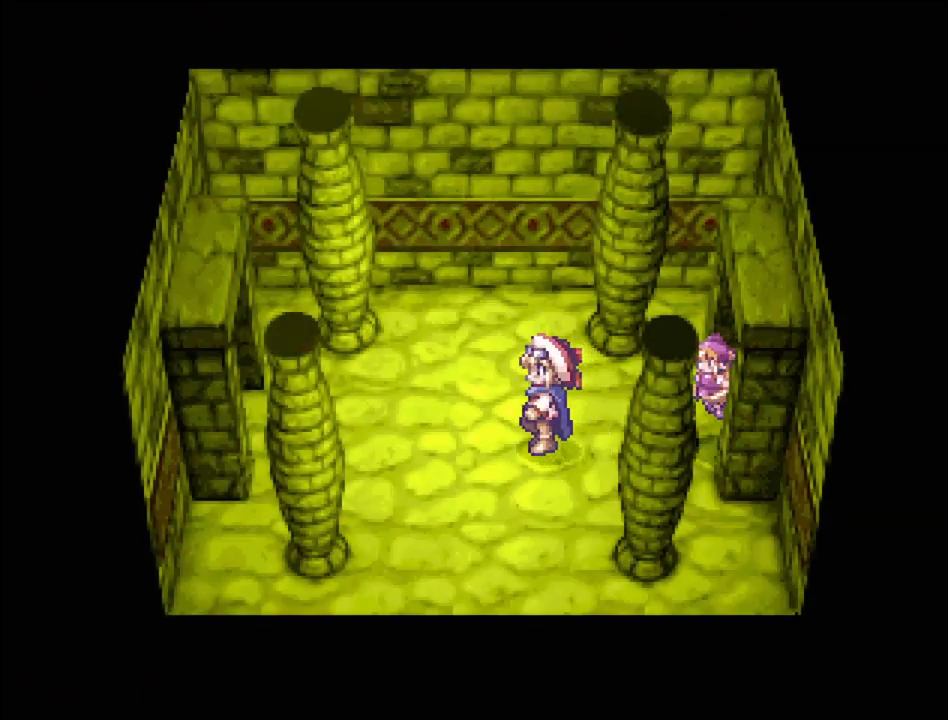
{"buttons": ["TRIANGLE", "DPAD_LEFT"], "events": []}
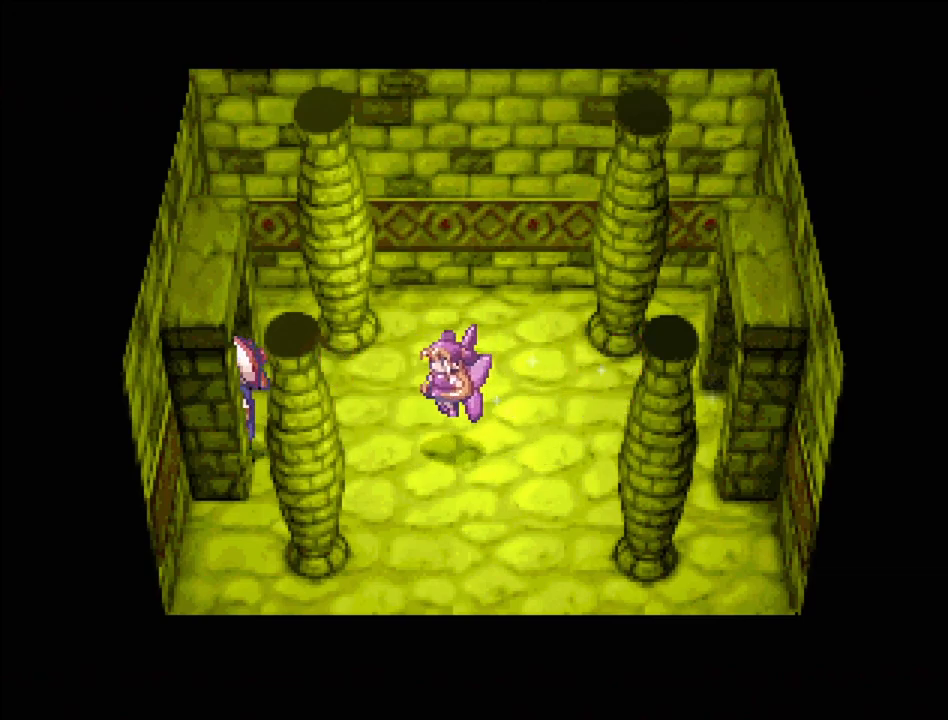
{"buttons": [], "events": [[300, "DPAD_LEFT", "up"], [433, "TRIANGLE", "up"]]}
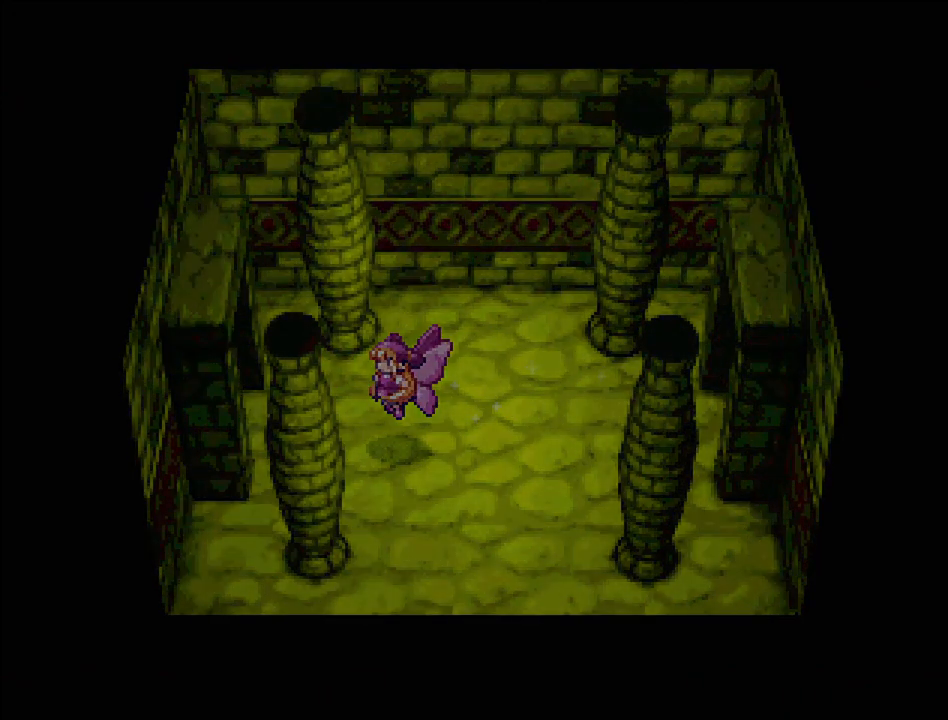
{"buttons": [], "events": []}
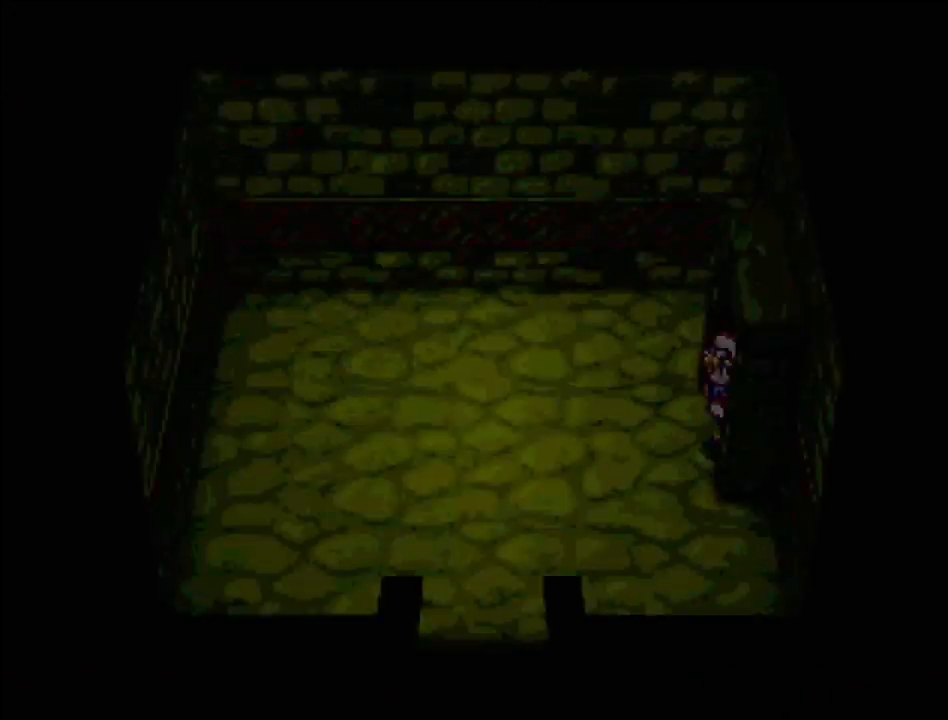
{"buttons": ["TRIANGLE", "DPAD_LEFT"], "events": [[250, "TRIANGLE", "down"], [367, "DPAD_LEFT", "down"]]}
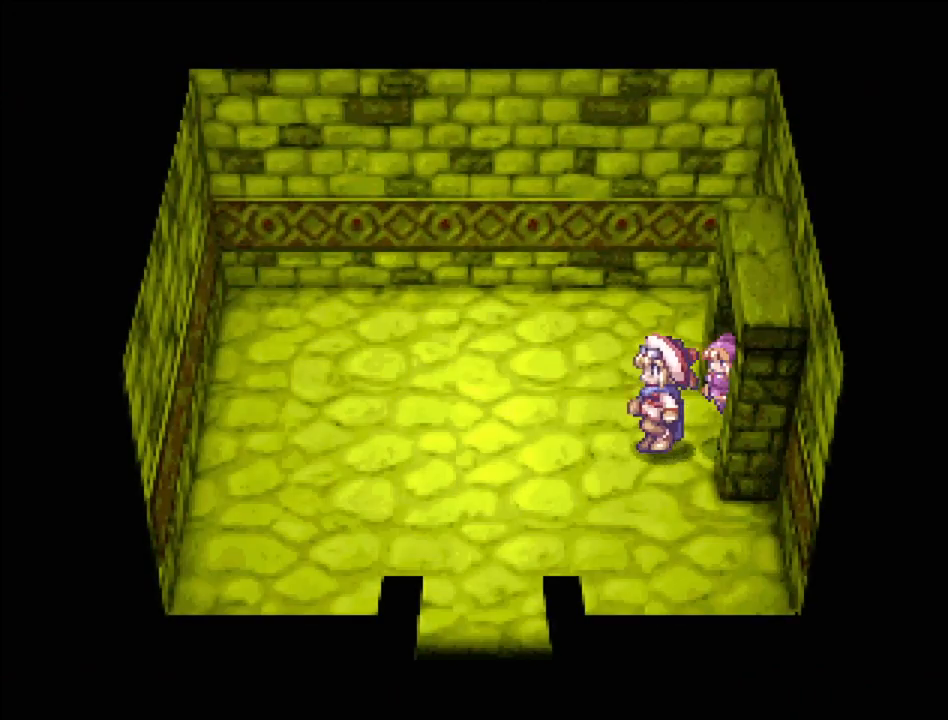
{"buttons": ["TRIANGLE", "DPAD_DOWN"], "events": [[83, "DPAD_DOWN", "down"], [433, "DPAD_LEFT", "up"]]}
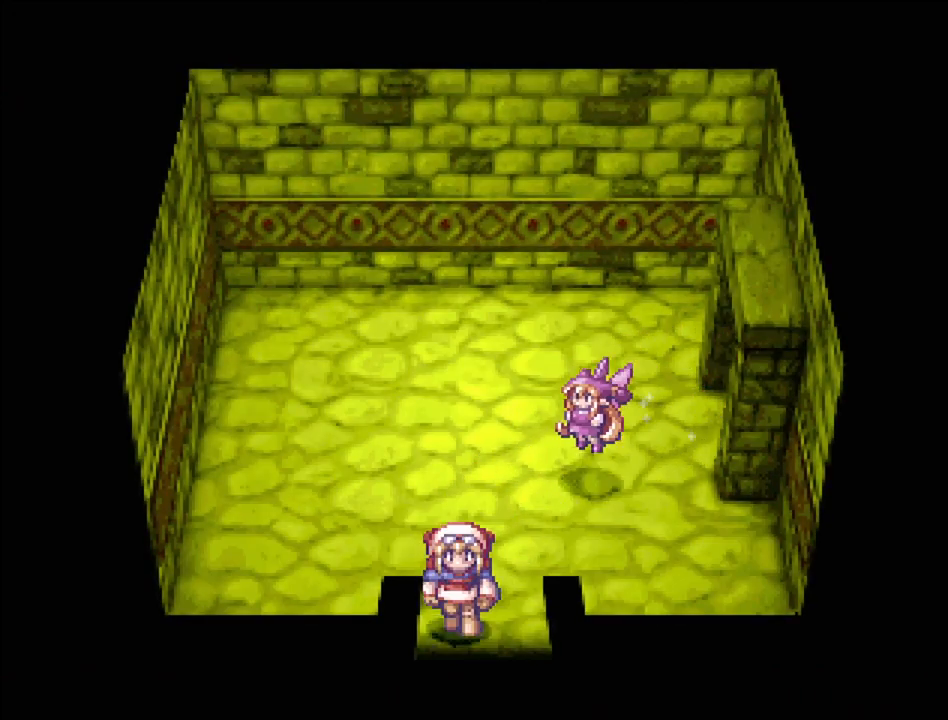
{"buttons": ["TRIANGLE"], "events": [[367, "DPAD_DOWN", "up"]]}
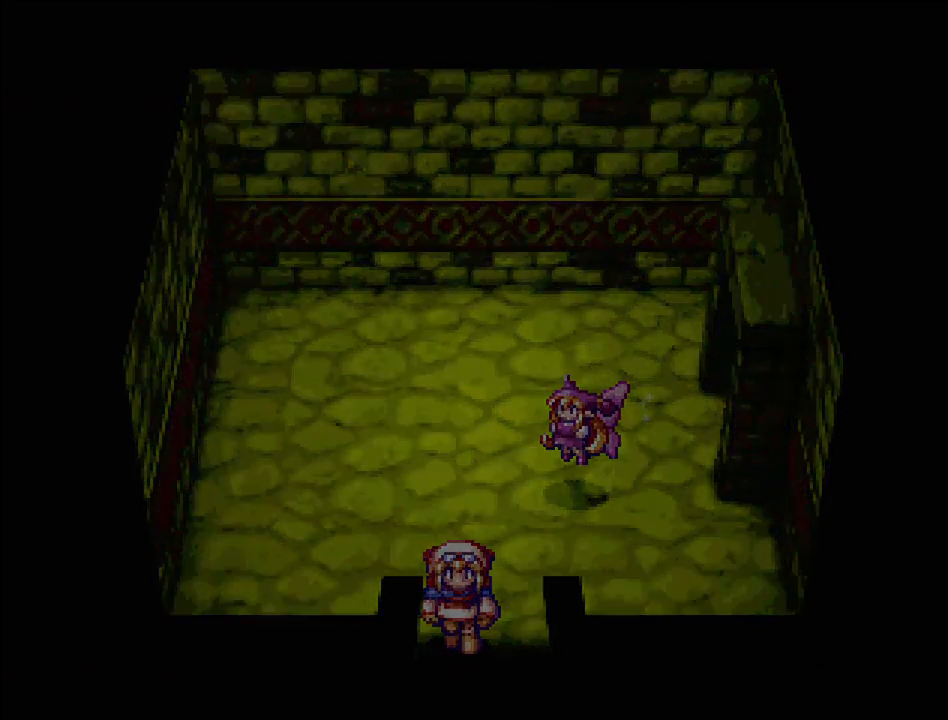
{"buttons": [], "events": [[133, "TRIANGLE", "up"]]}
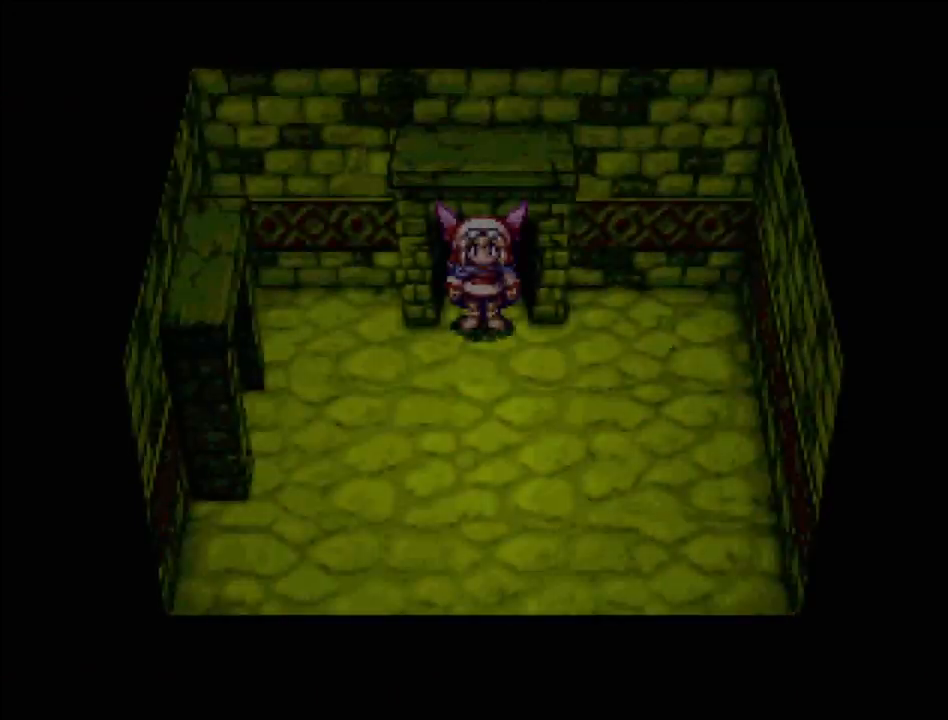
{"buttons": ["TRIANGLE", "DPAD_LEFT"], "events": [[283, "DPAD_DOWN", "down"], [283, "TRIANGLE", "down"], [400, "DPAD_LEFT", "down"], [450, "DPAD_DOWN", "up"]]}
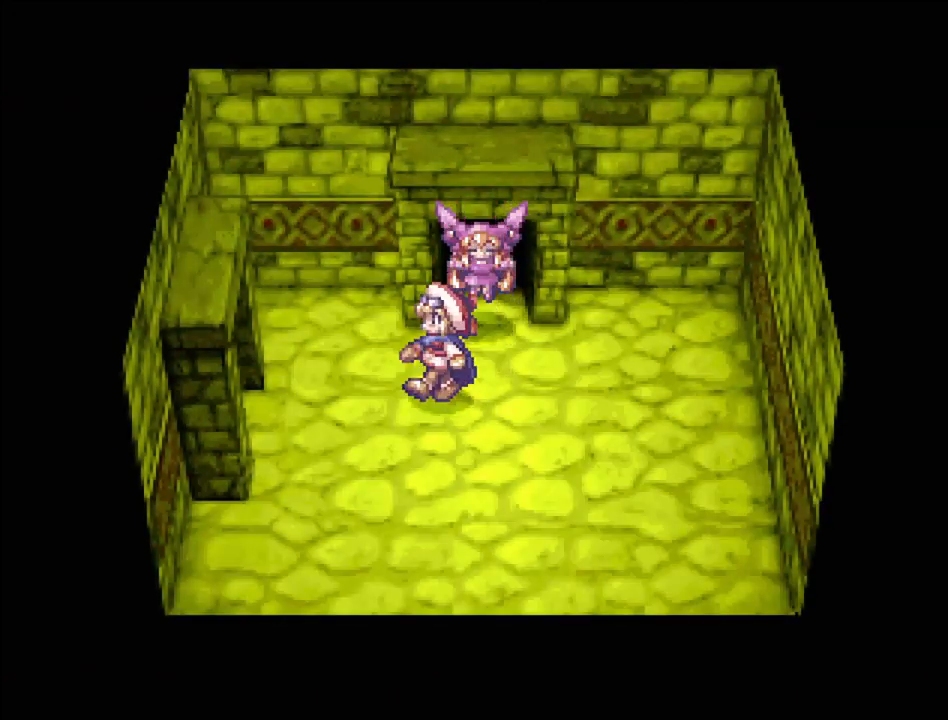
{"buttons": ["TRIANGLE", "DPAD_LEFT"], "events": [[217, "DPAD_DOWN", "down"], [350, "DPAD_DOWN", "up"]]}
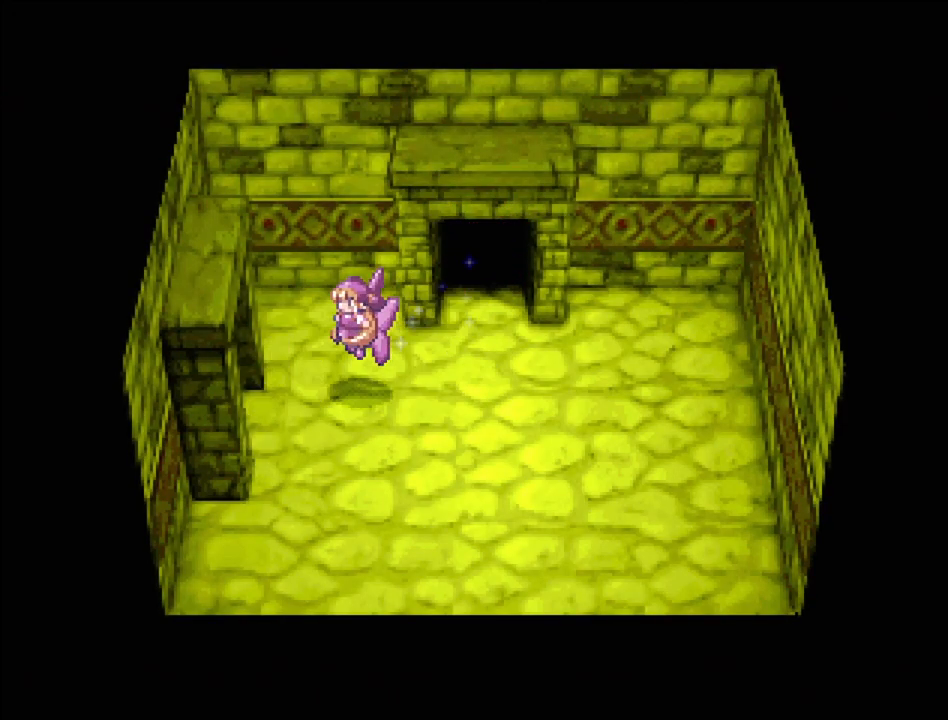
{"buttons": [], "events": [[233, "DPAD_LEFT", "up"], [317, "TRIANGLE", "up"]]}
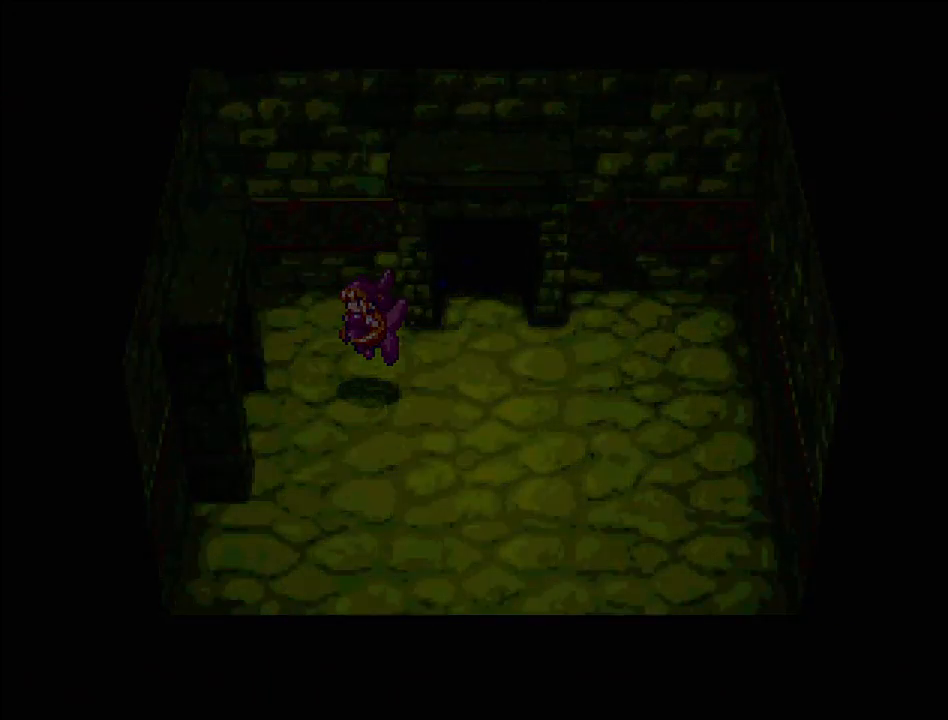
{"buttons": [], "events": []}
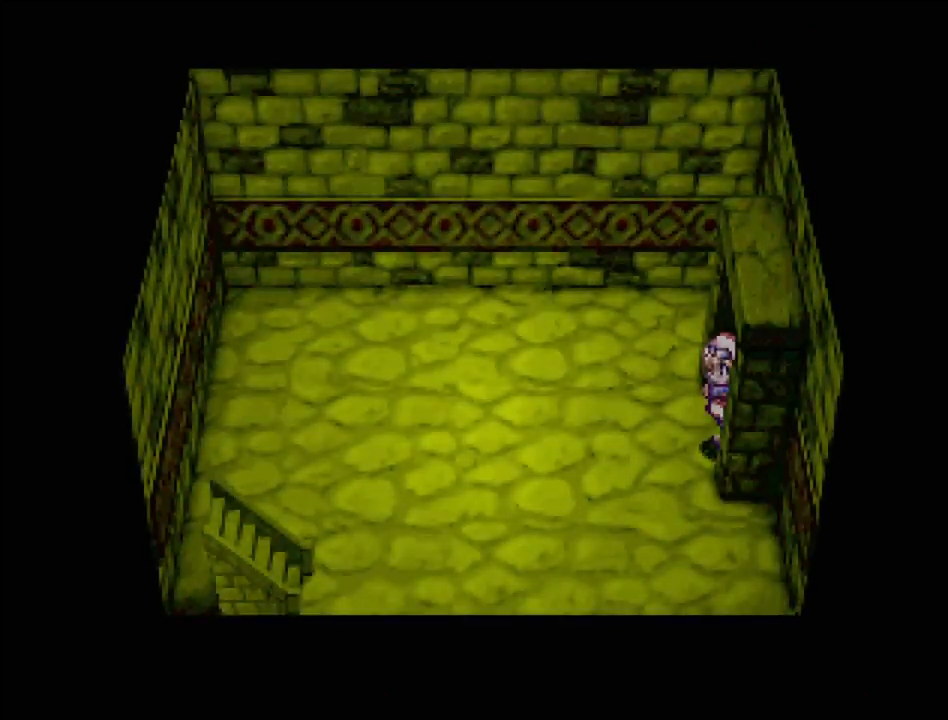
{"buttons": ["TRIANGLE", "DPAD_DOWN", "DPAD_LEFT"], "events": [[250, "DPAD_LEFT", "down"], [267, "TRIANGLE", "down"], [500, "DPAD_DOWN", "down"]]}
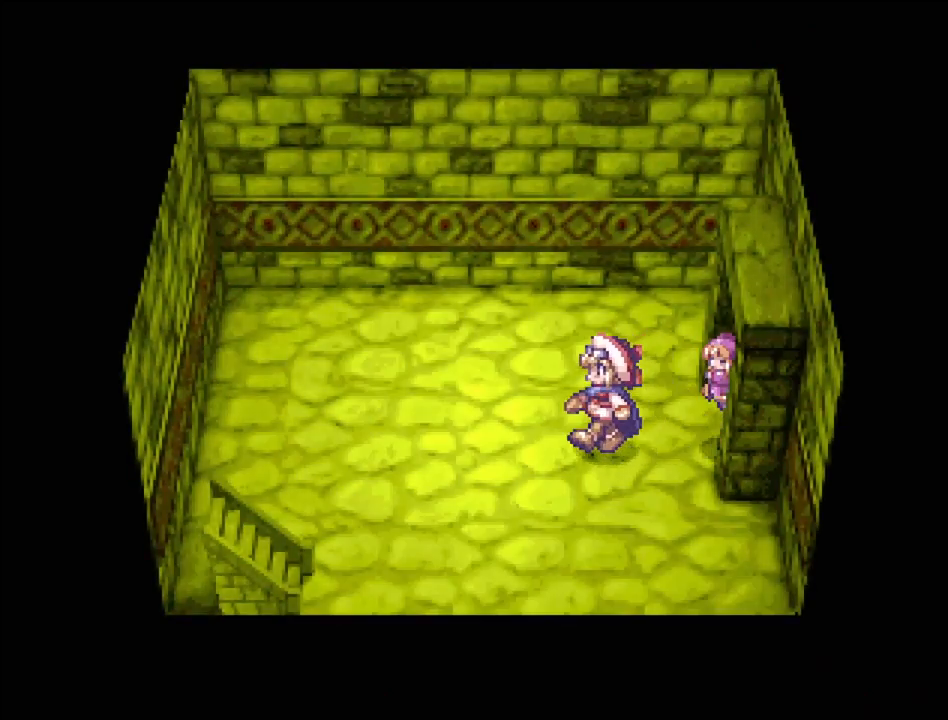
{"buttons": ["TRIANGLE", "DPAD_LEFT"], "events": [[483, "DPAD_DOWN", "up"]]}
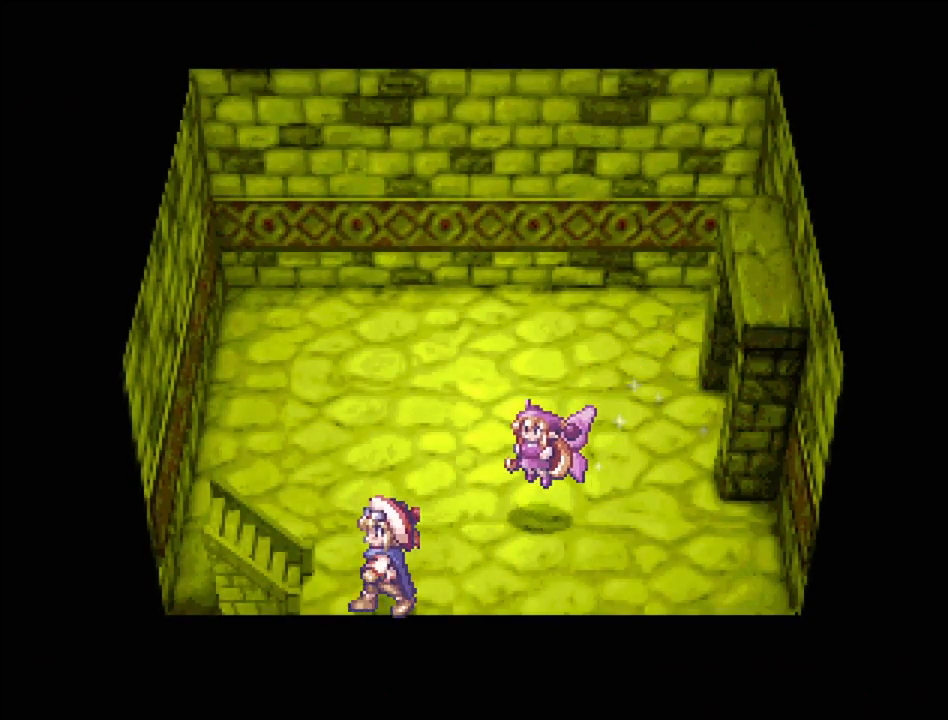
{"buttons": ["TRIANGLE", "DPAD_UP", "DPAD_LEFT"], "events": [[150, "DPAD_UP", "down"], [300, "DPAD_UP", "up"], [483, "DPAD_UP", "down"]]}
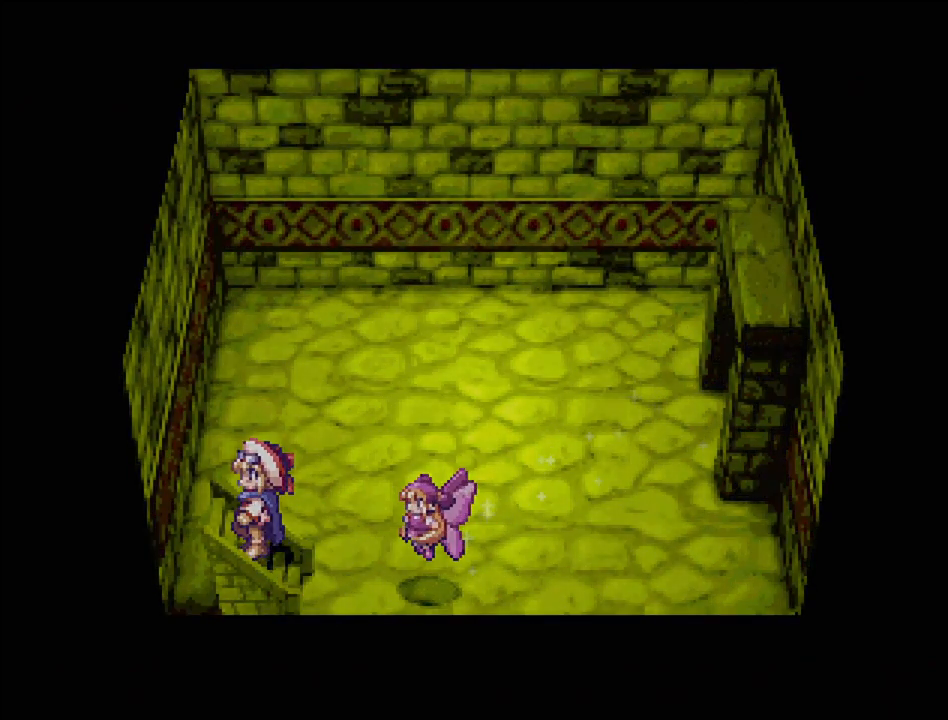
{"buttons": [], "events": [[183, "DPAD_LEFT", "up"], [183, "DPAD_UP", "up"], [233, "TRIANGLE", "up"]]}